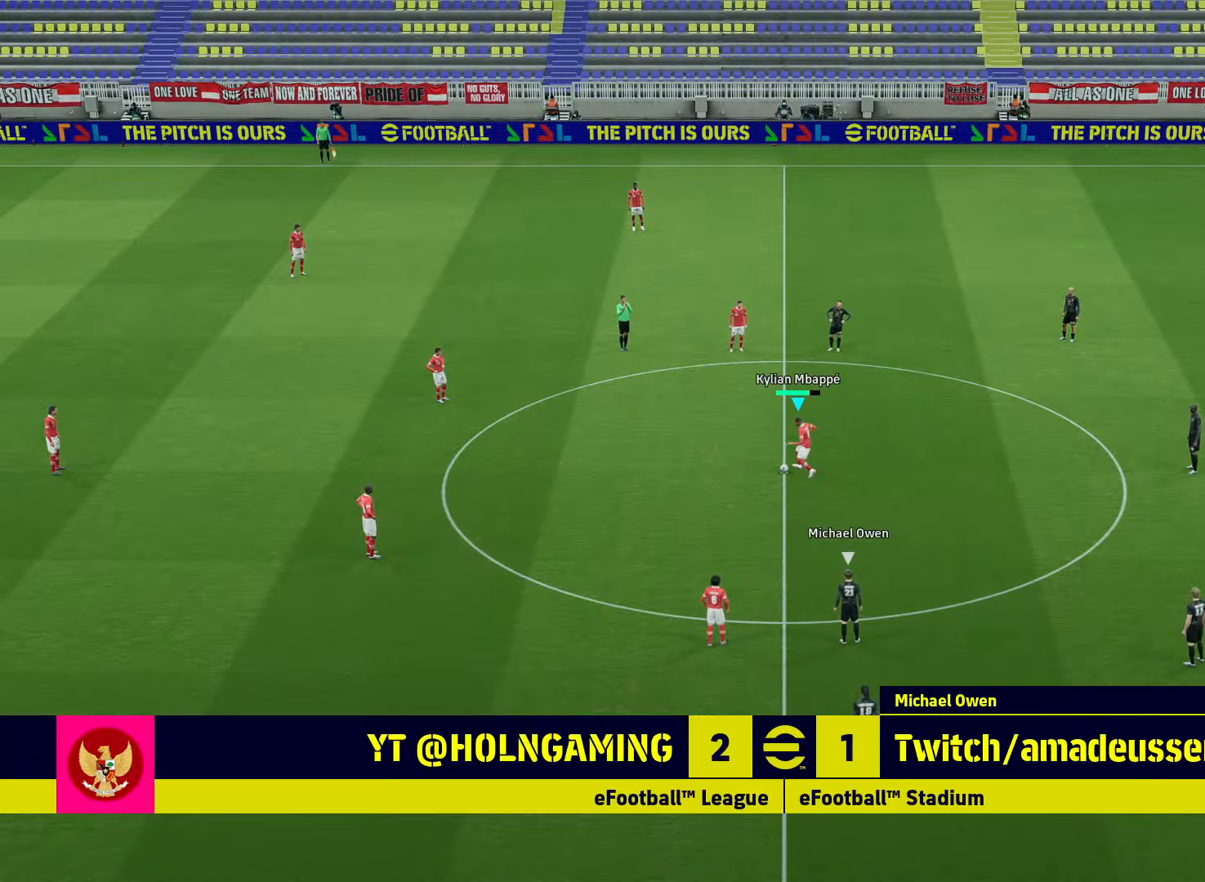
Gameplay with a controller (PlayStation layout); each line is a JSON object with the inputs held at the frame after it. "events" lists button and stick changes between this image and that frame as [ms after this image, input, new state], when the widget could be followed in between.
{"buttons": [], "left_stick": "up-right", "right_stick": "center", "events": [[320, "left_stick", "up-right"]]}
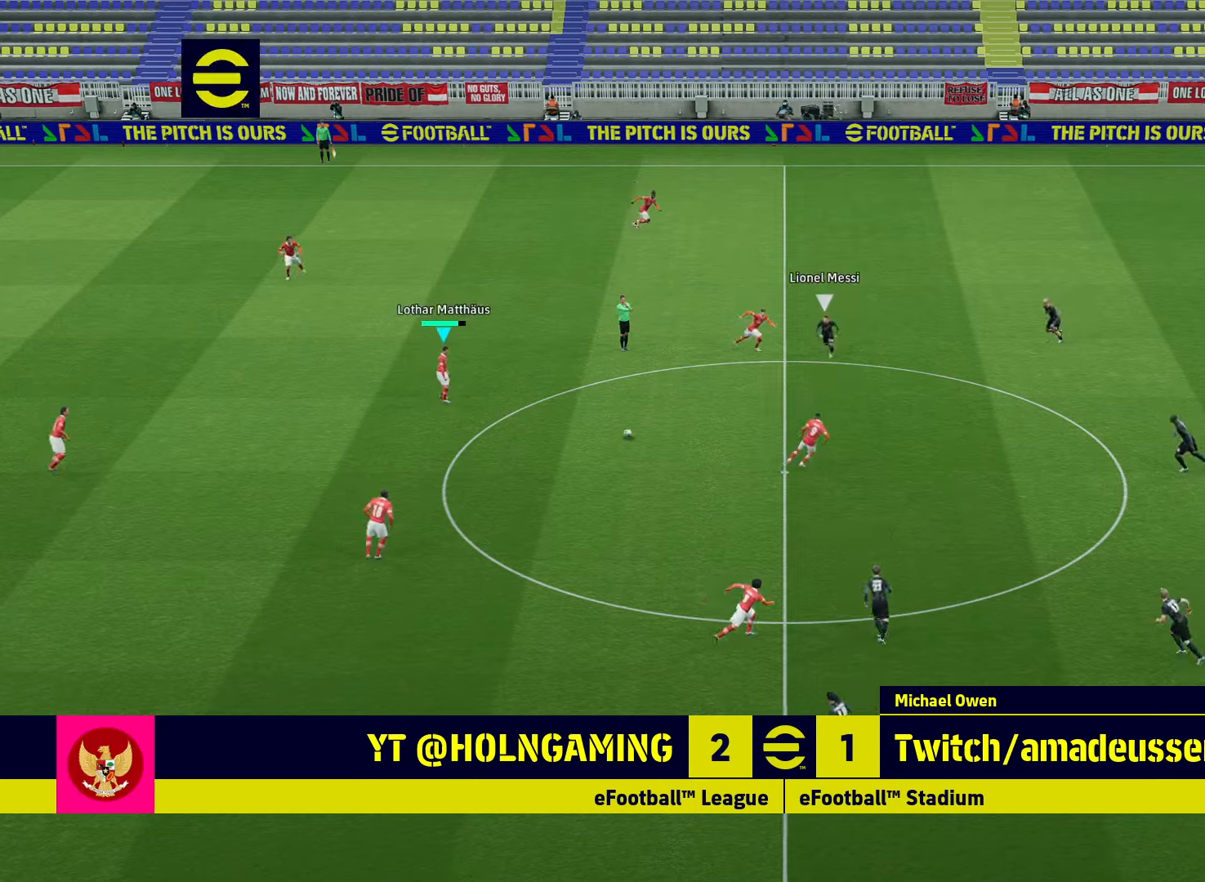
{"buttons": [], "left_stick": "up-right", "right_stick": "center", "events": [[160, "TRIANGLE", "down"], [360, "TRIANGLE", "up"]]}
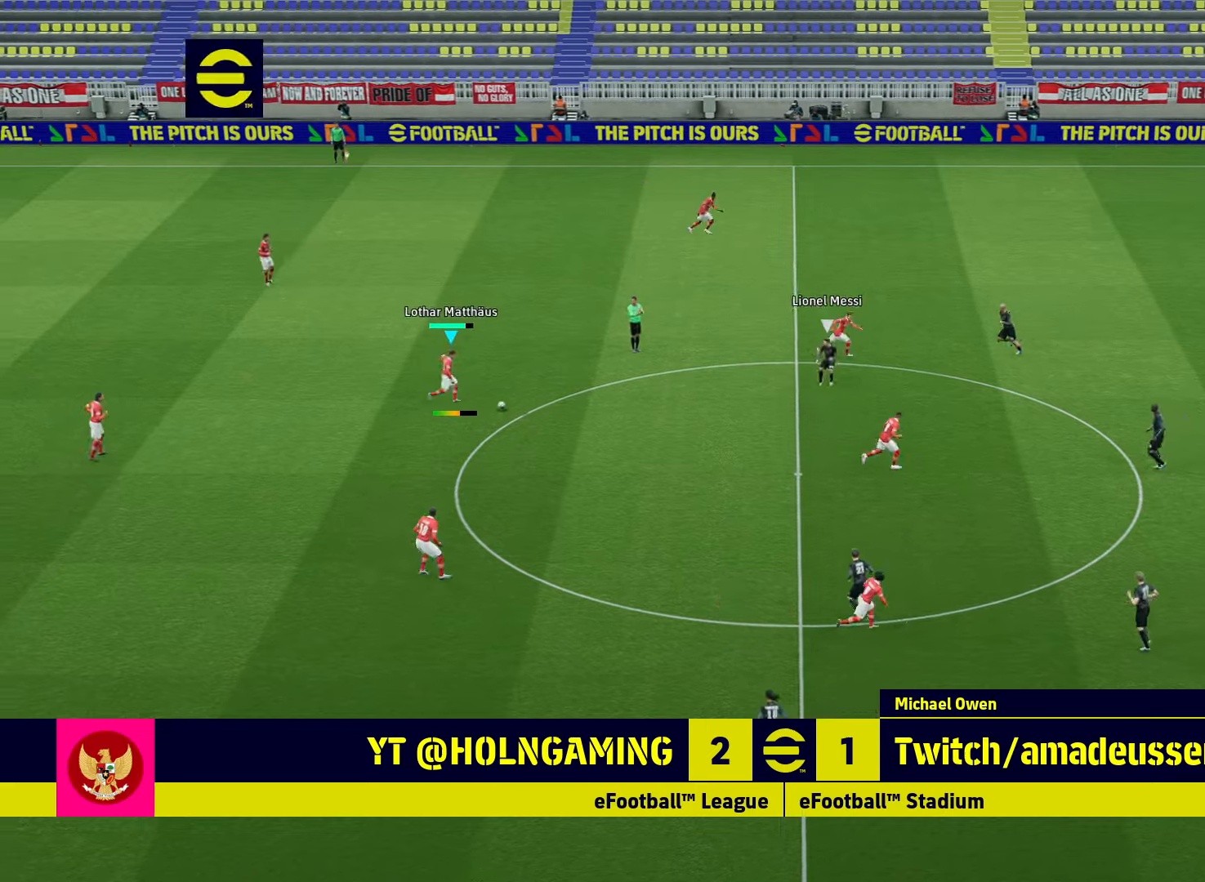
{"buttons": [], "left_stick": "right", "right_stick": "center", "events": [[240, "left_stick", "center"], [480, "left_stick", "right"]]}
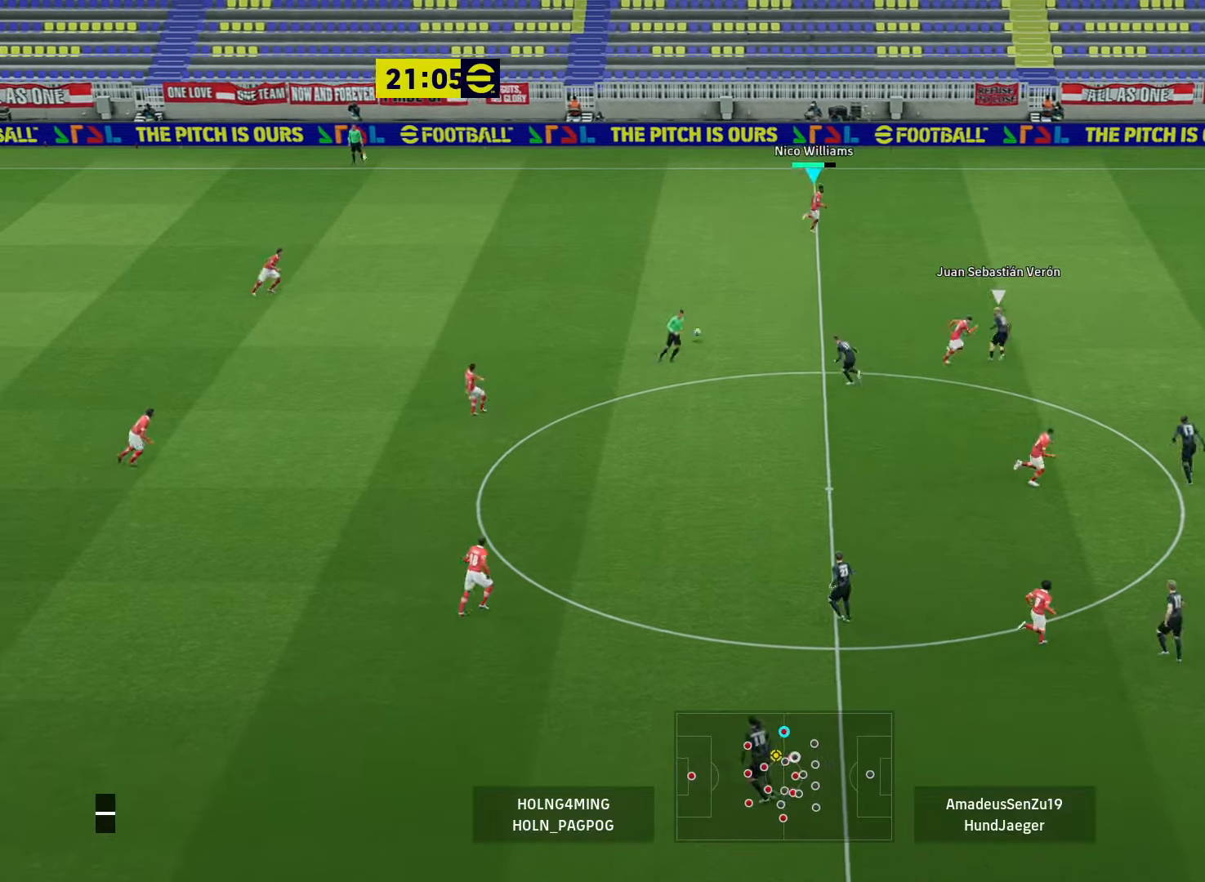
{"buttons": [], "left_stick": "right", "right_stick": "center", "events": []}
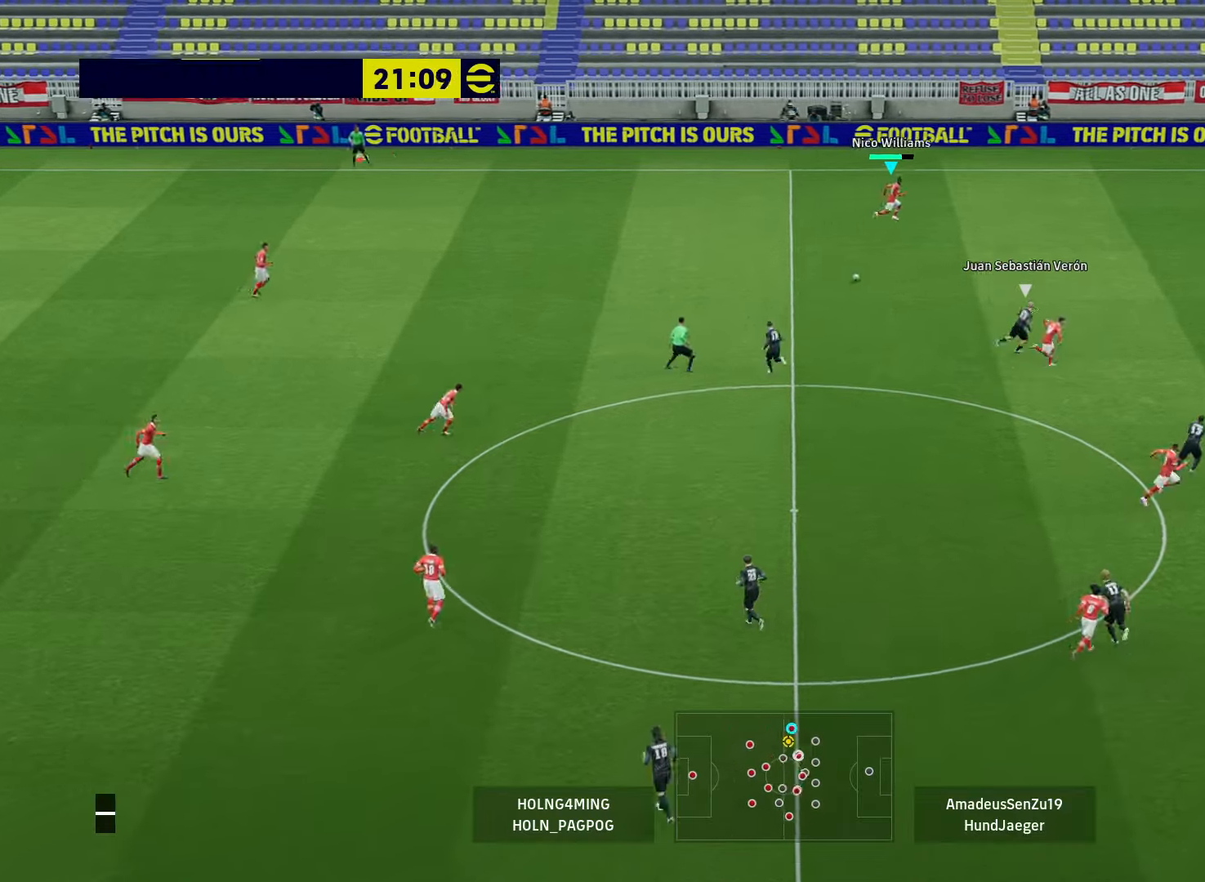
{"buttons": [], "left_stick": "right", "right_stick": "center", "events": []}
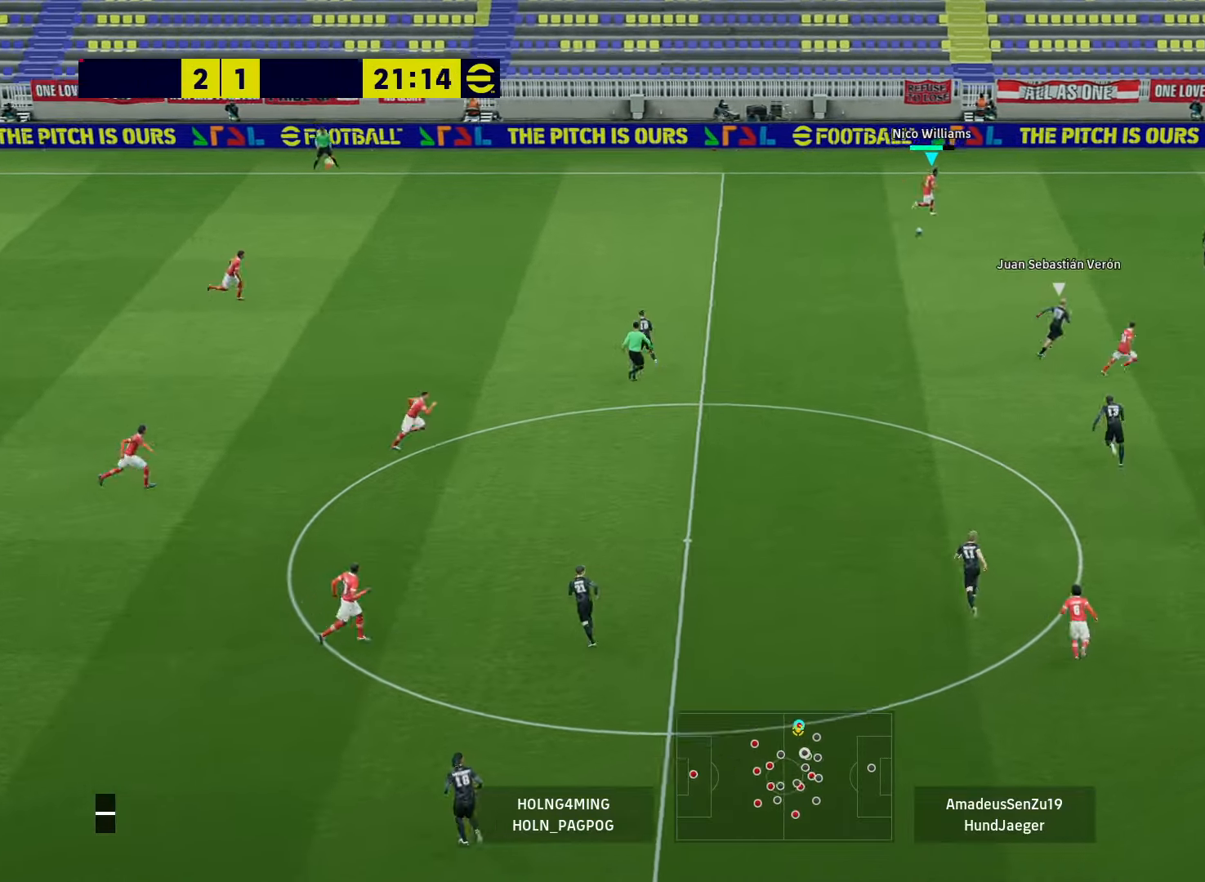
{"buttons": [], "left_stick": "down", "right_stick": "center", "events": [[320, "left_stick", "down-right"], [440, "left_stick", "down"]]}
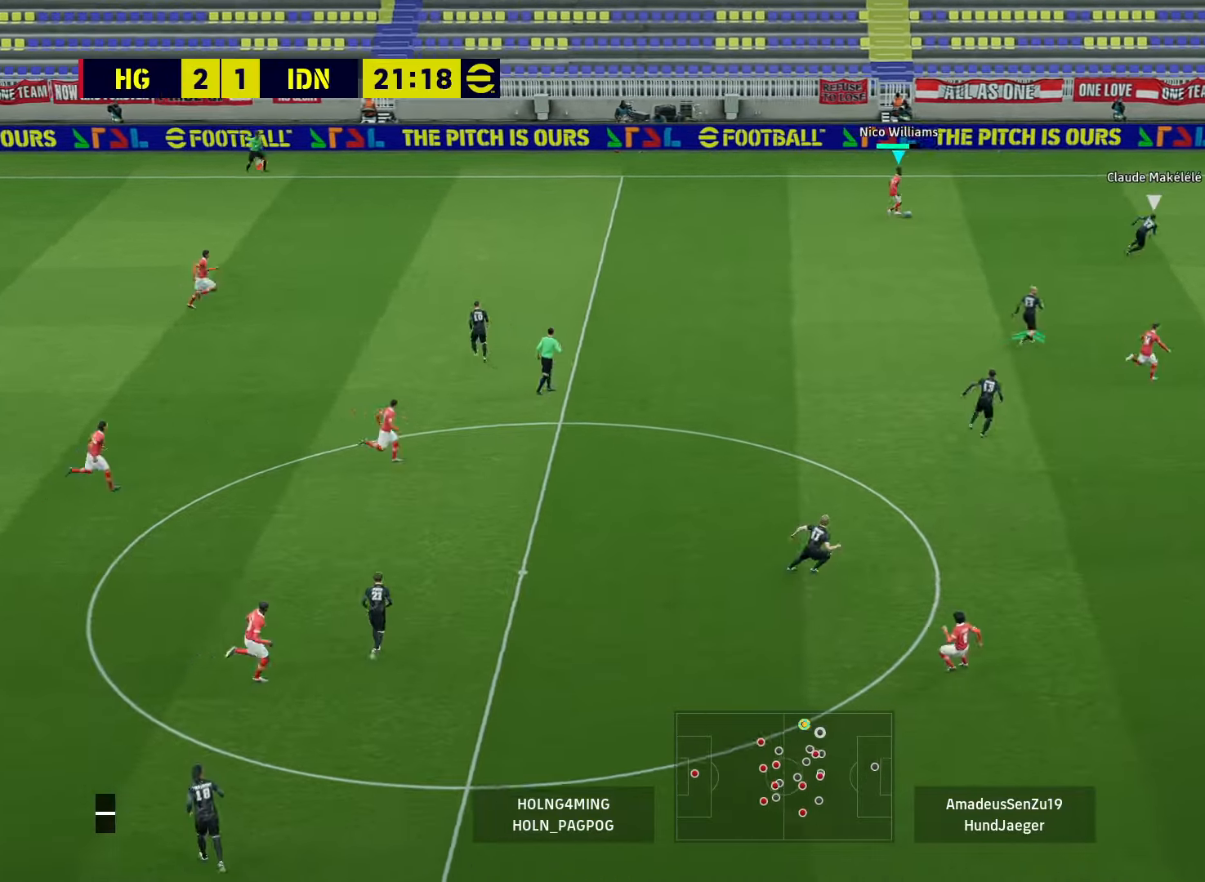
{"buttons": [], "left_stick": "down-right", "right_stick": "center", "events": [[240, "R1", "down"], [280, "left_stick", "down-right"], [400, "R1", "up"]]}
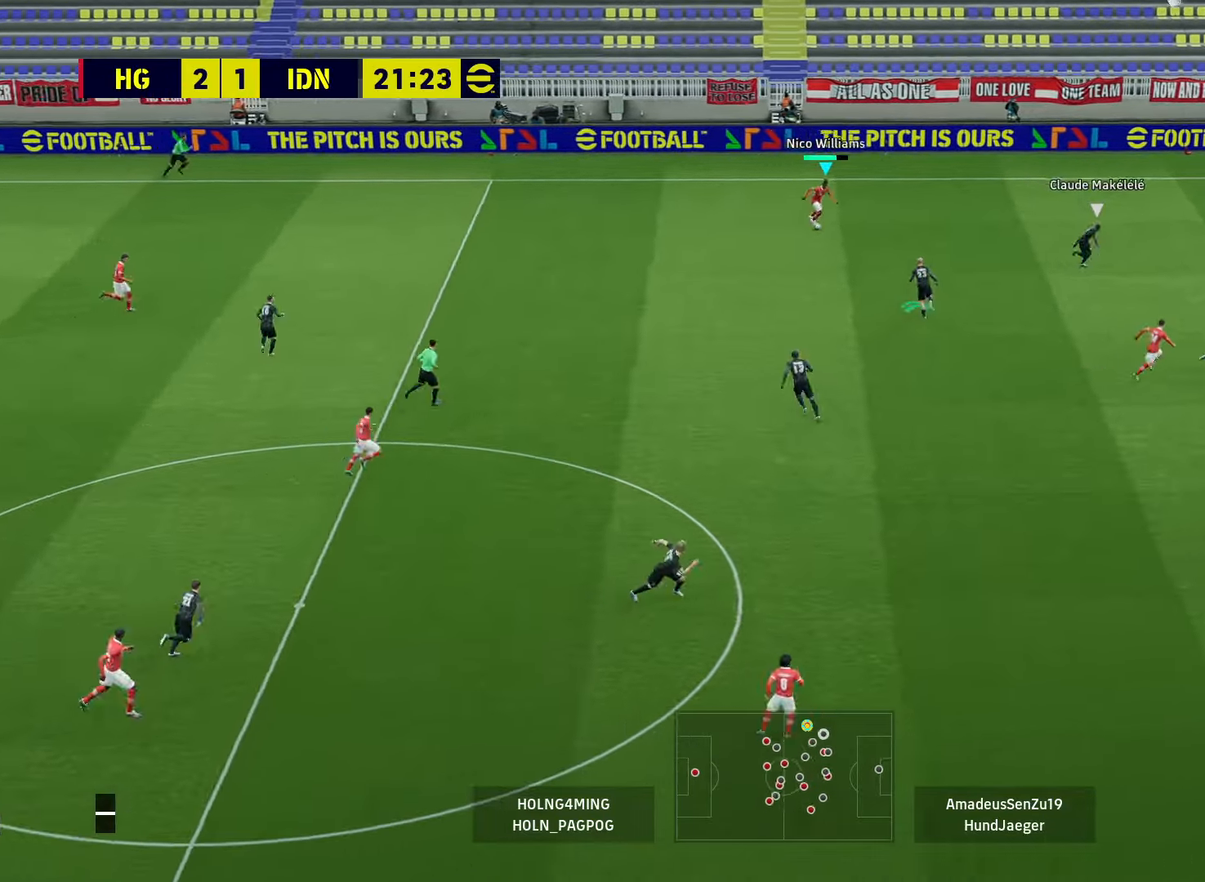
{"buttons": ["R1", "L3"], "left_stick": "up-right", "right_stick": "center", "events": [[80, "left_stick", "up-right"], [240, "L3", "down"], [240, "R1", "down"]]}
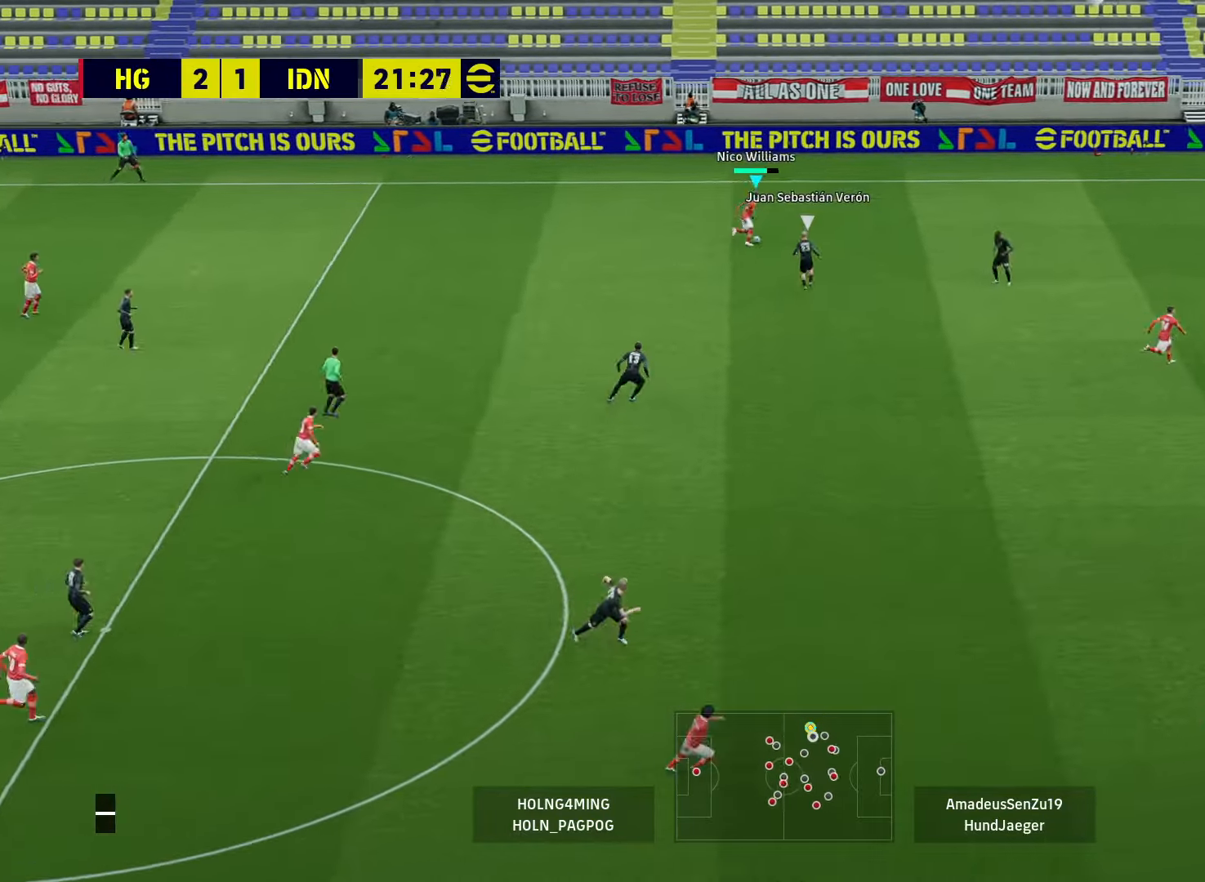
{"buttons": ["TRIANGLE", "R1"], "left_stick": "right", "right_stick": "center", "events": [[440, "L3", "up"], [440, "TRIANGLE", "down"], [480, "left_stick", "right"]]}
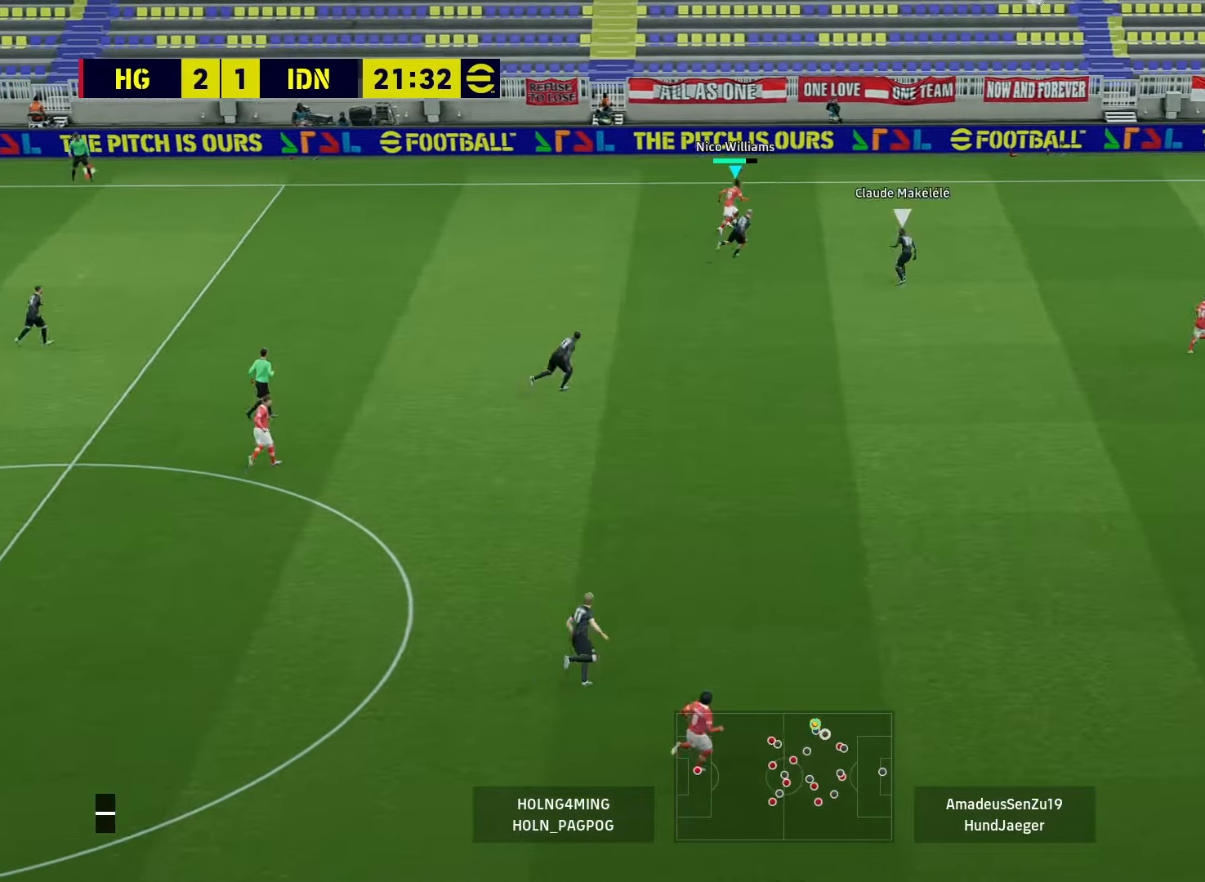
{"buttons": ["R1"], "left_stick": "up-right", "right_stick": "center", "events": [[80, "TRIANGLE", "up"], [360, "left_stick", "center"], [480, "left_stick", "up-right"]]}
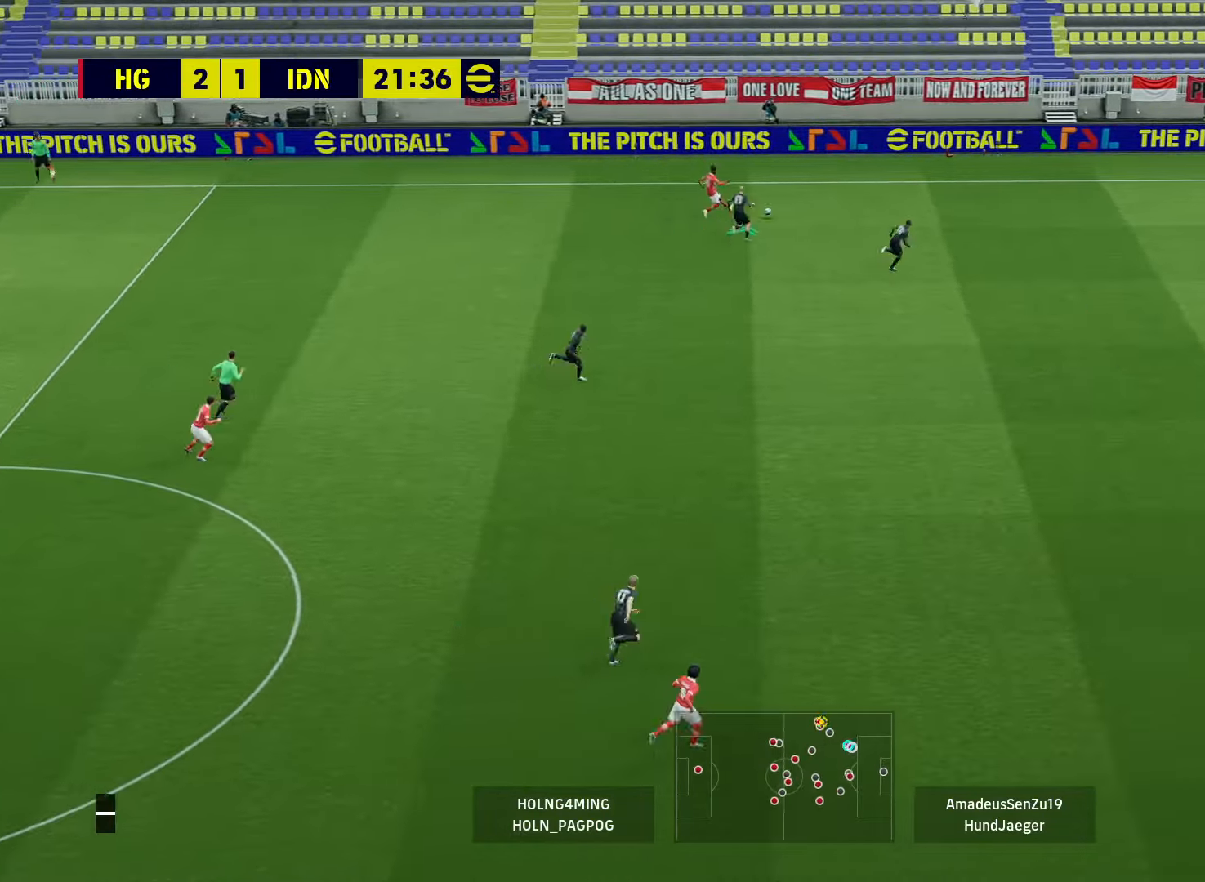
{"buttons": ["R1"], "left_stick": "up-right", "right_stick": "center", "events": []}
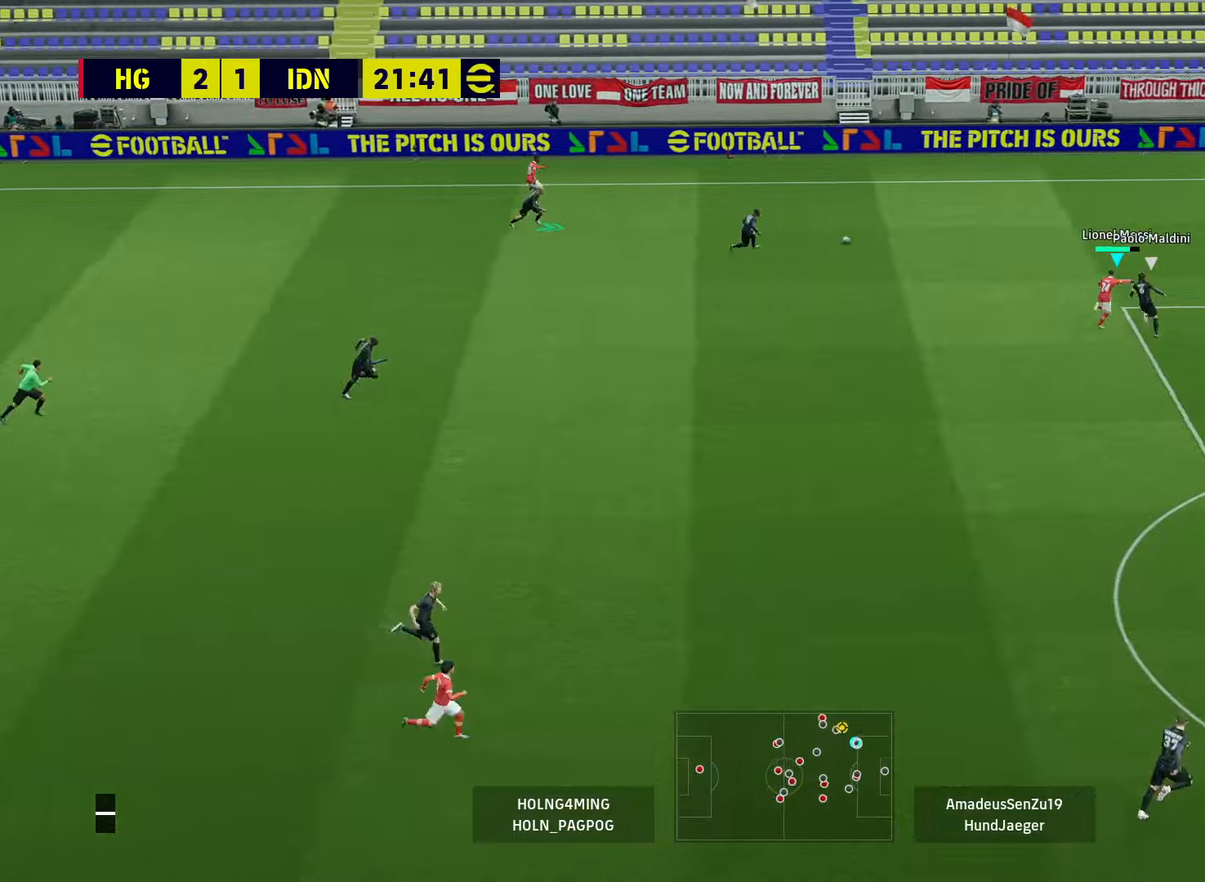
{"buttons": [], "left_stick": "left", "right_stick": "center", "events": [[40, "R1", "up"], [80, "left_stick", "up-left"], [360, "left_stick", "left"]]}
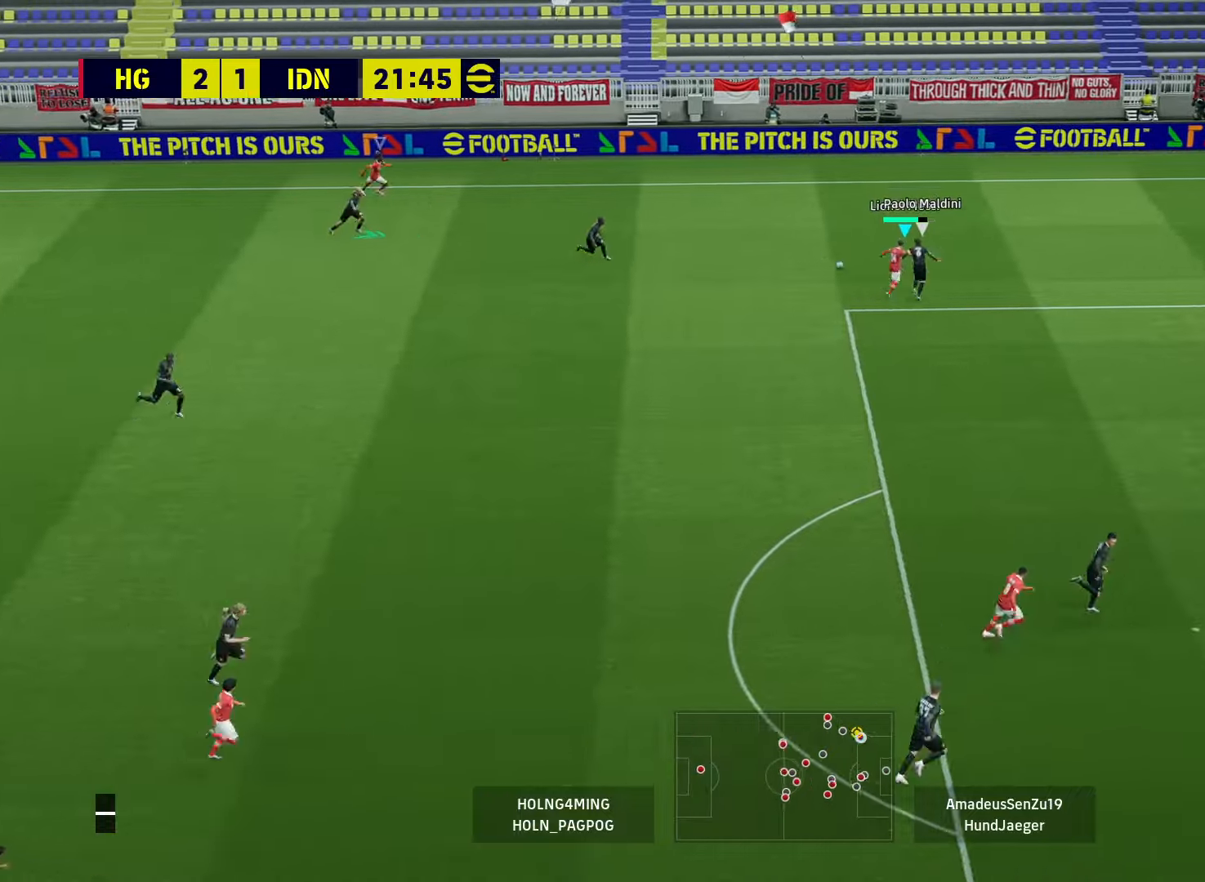
{"buttons": ["R1"], "left_stick": "down", "right_stick": "center", "events": [[120, "left_stick", "down-left"], [400, "left_stick", "down"], [440, "R1", "down"]]}
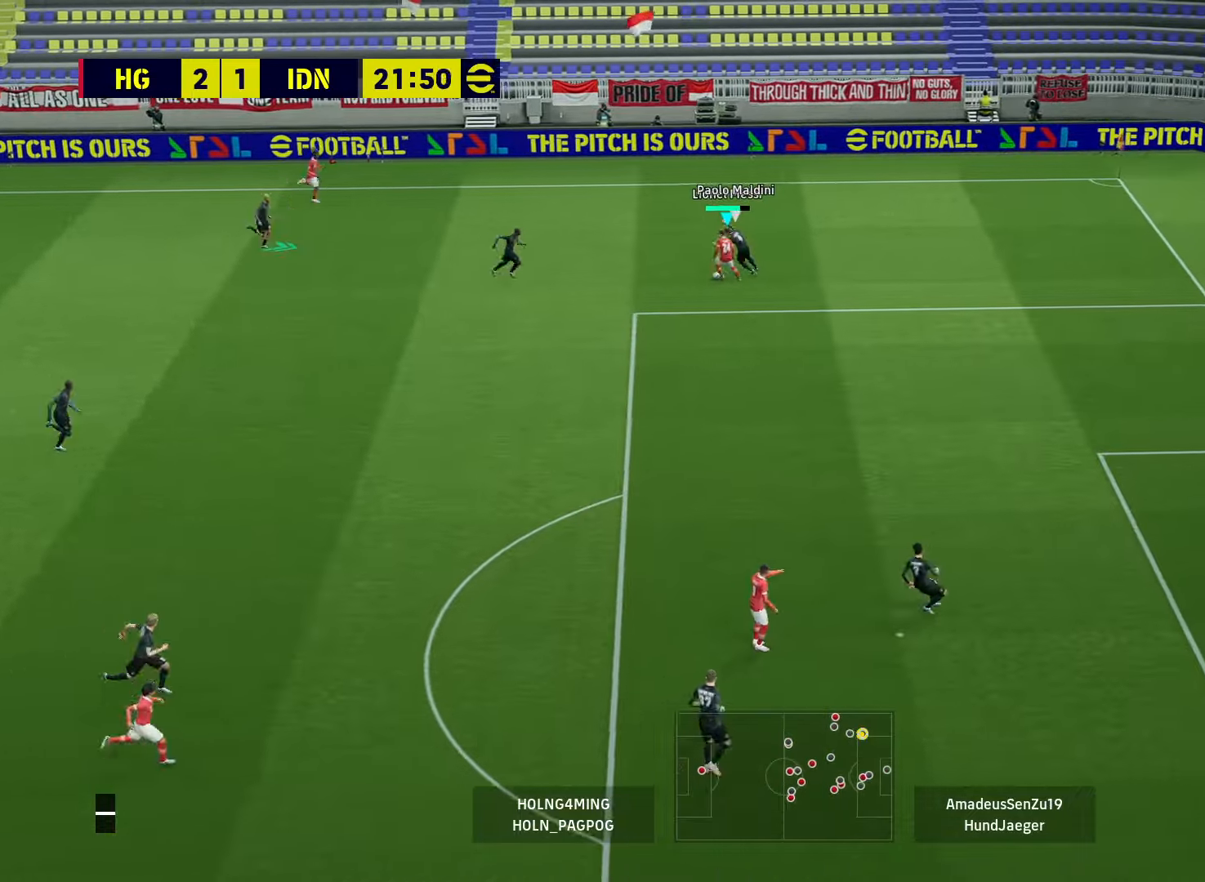
{"buttons": ["R1", "L3"], "left_stick": "down-right", "right_stick": "center", "events": [[80, "L3", "down"], [200, "left_stick", "down-right"]]}
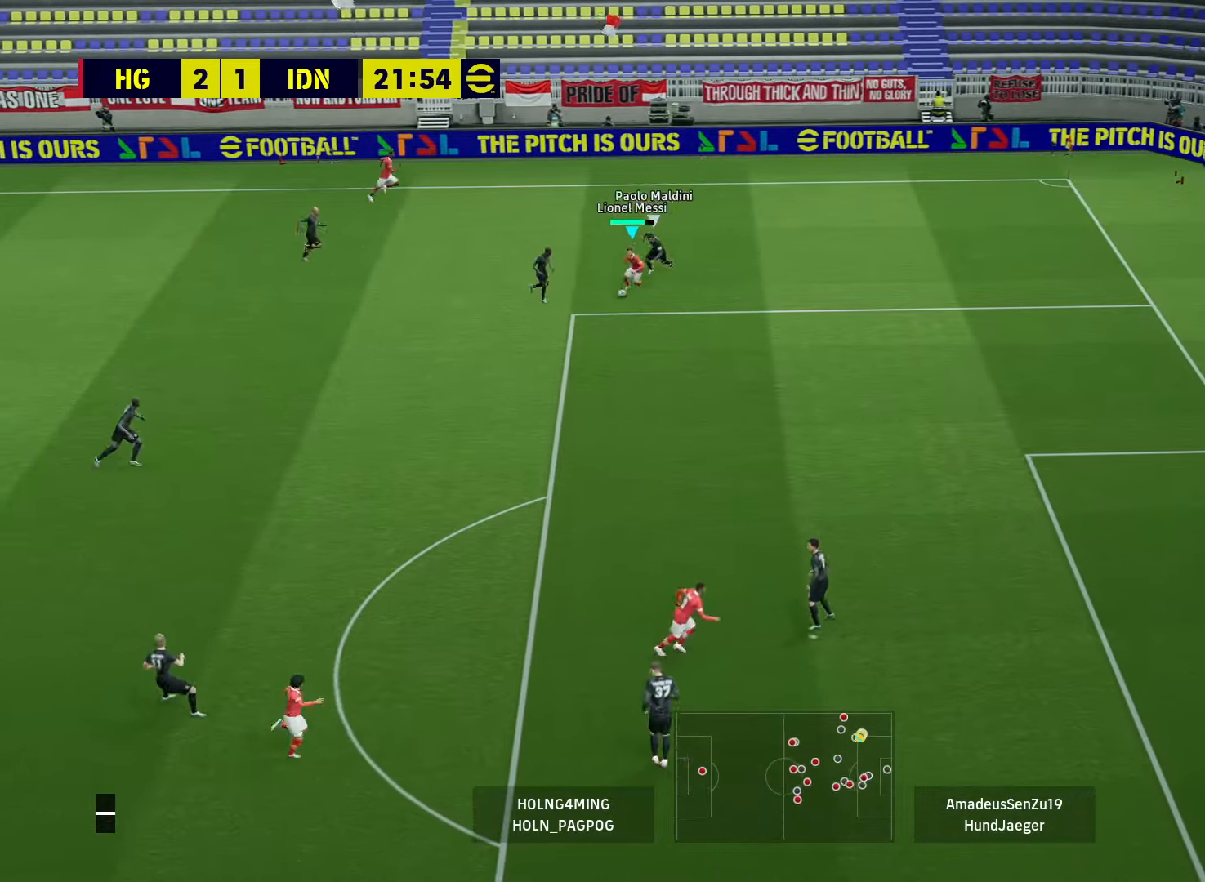
{"buttons": ["R1", "L3"], "left_stick": "down-right", "right_stick": "center", "events": []}
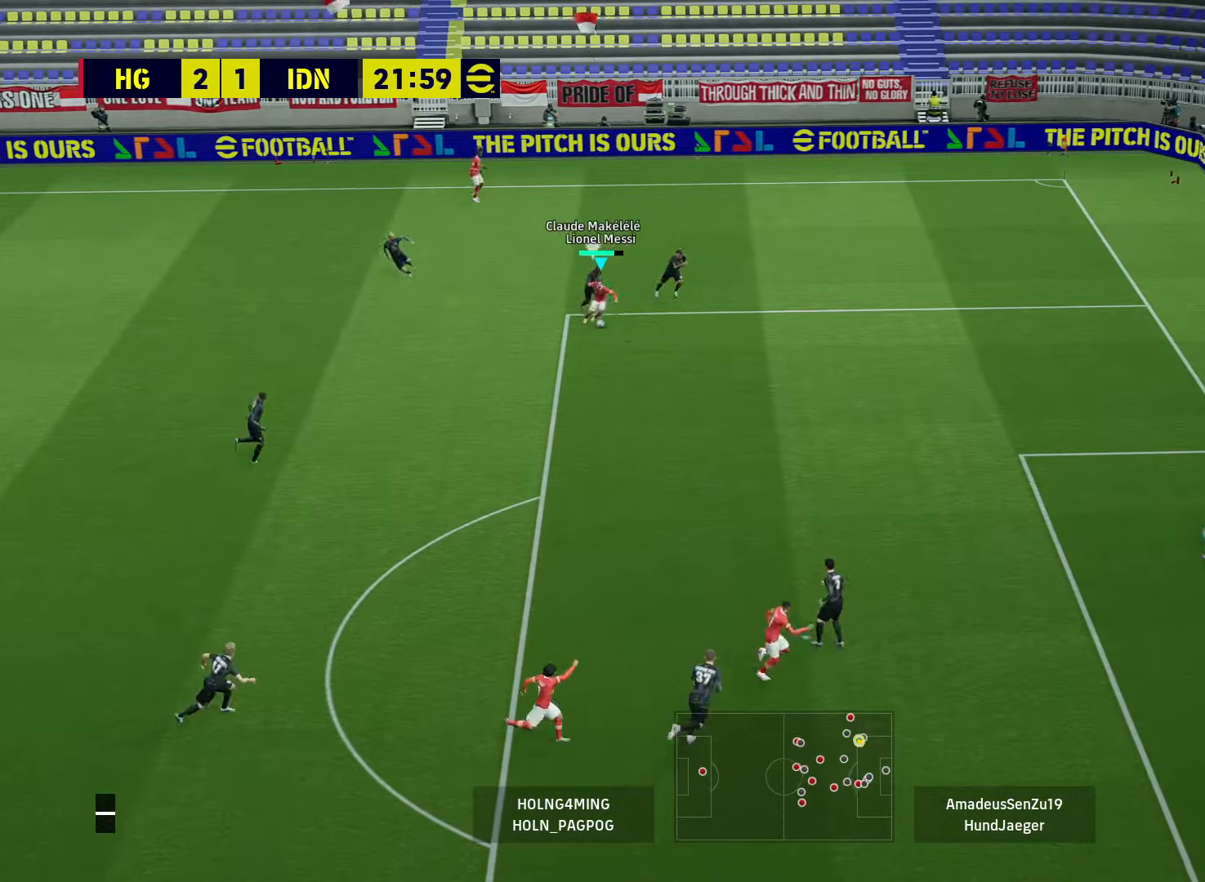
{"buttons": ["R1", "L3"], "left_stick": "down", "right_stick": "center", "events": [[280, "left_stick", "down"]]}
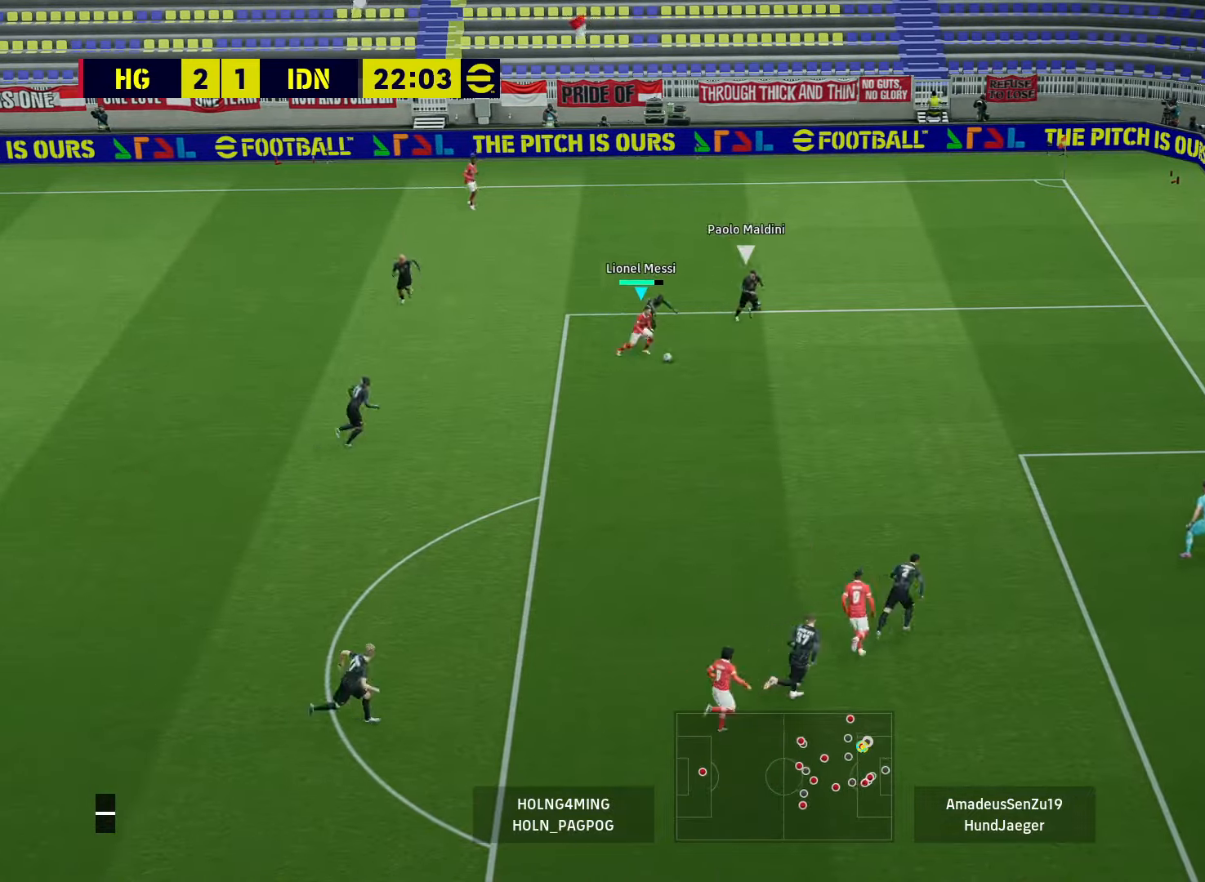
{"buttons": [], "left_stick": "down", "right_stick": "center", "events": [[480, "L3", "up"], [480, "R1", "up"]]}
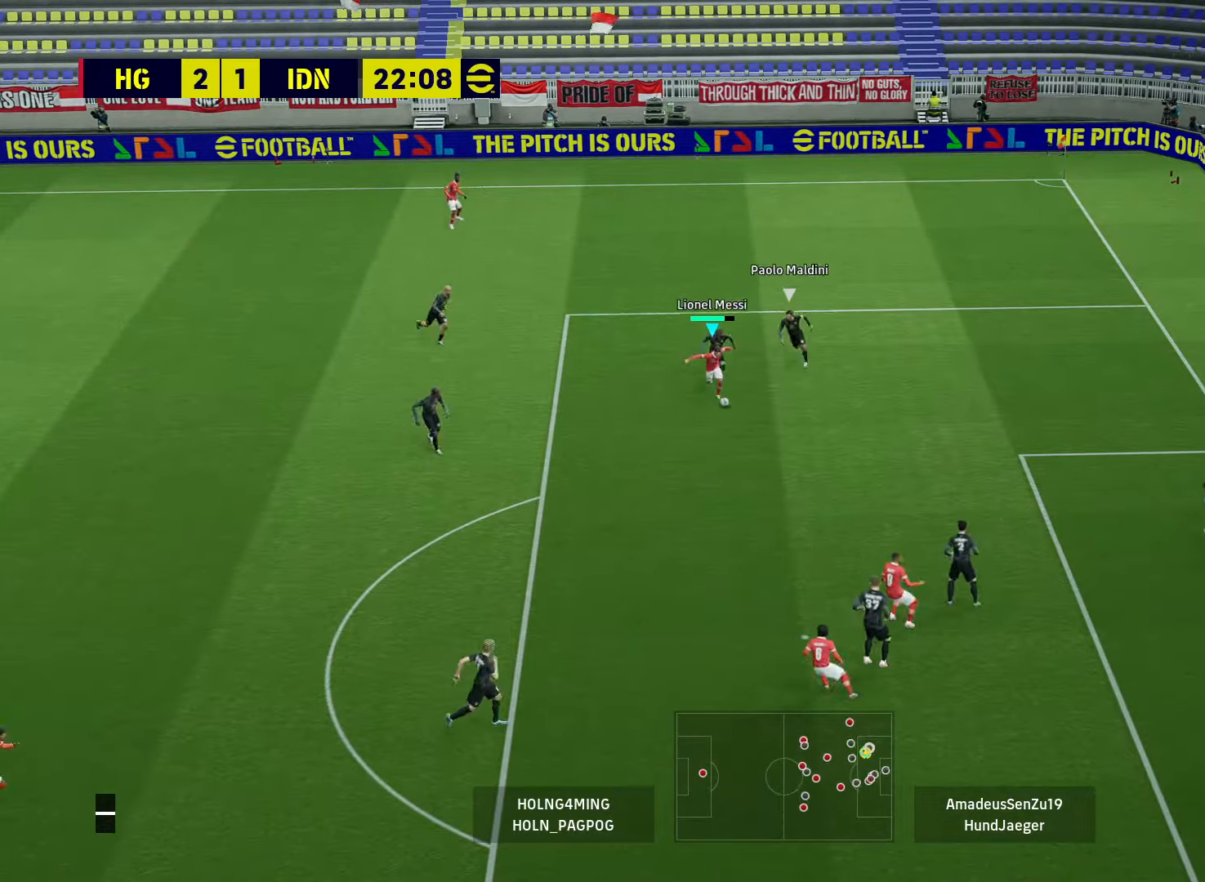
{"buttons": [], "left_stick": "down-left", "right_stick": "center", "events": [[40, "R2", "down"], [40, "SQUARE", "down"], [160, "left_stick", "down-left"], [200, "R2", "up"], [200, "SQUARE", "up"]]}
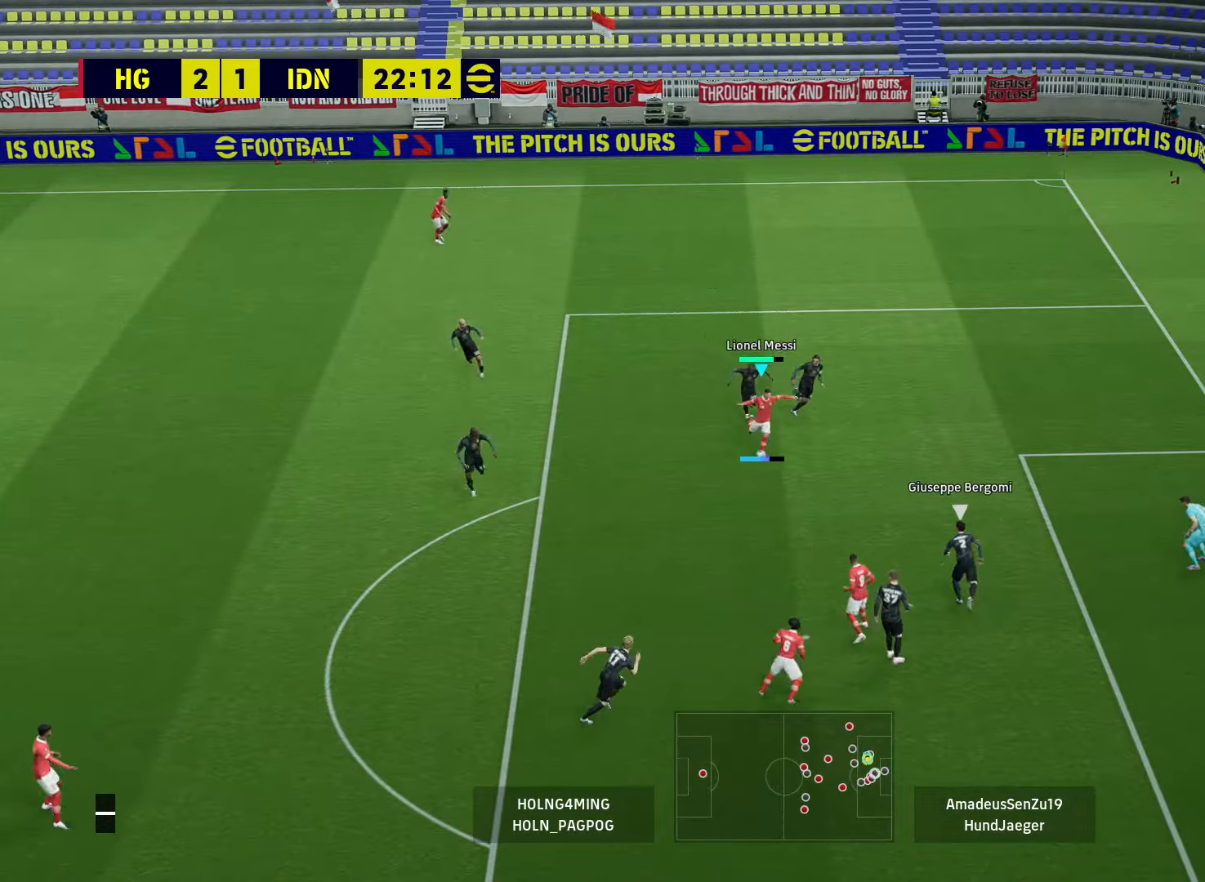
{"buttons": [], "left_stick": "center", "right_stick": "center", "events": [[480, "left_stick", "center"]]}
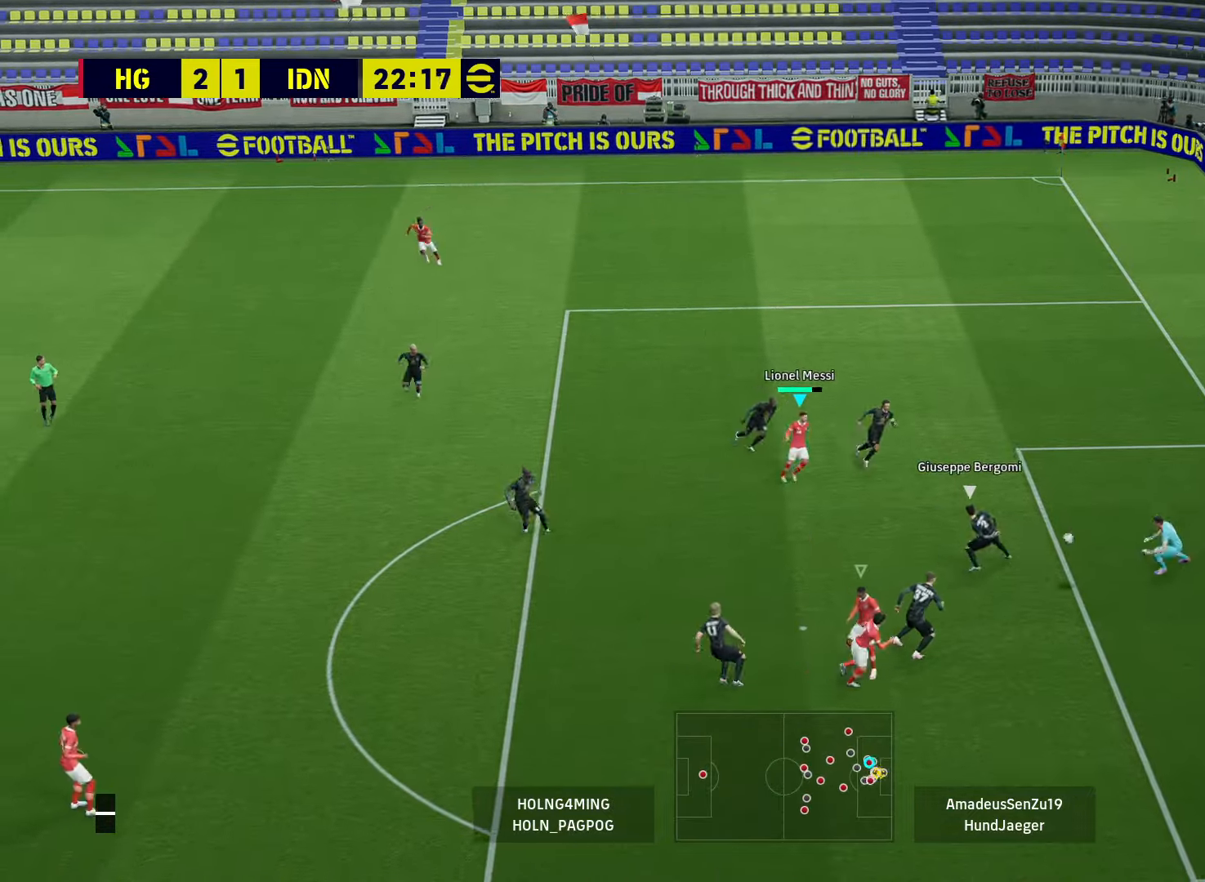
{"buttons": [], "left_stick": "center", "right_stick": "center", "events": []}
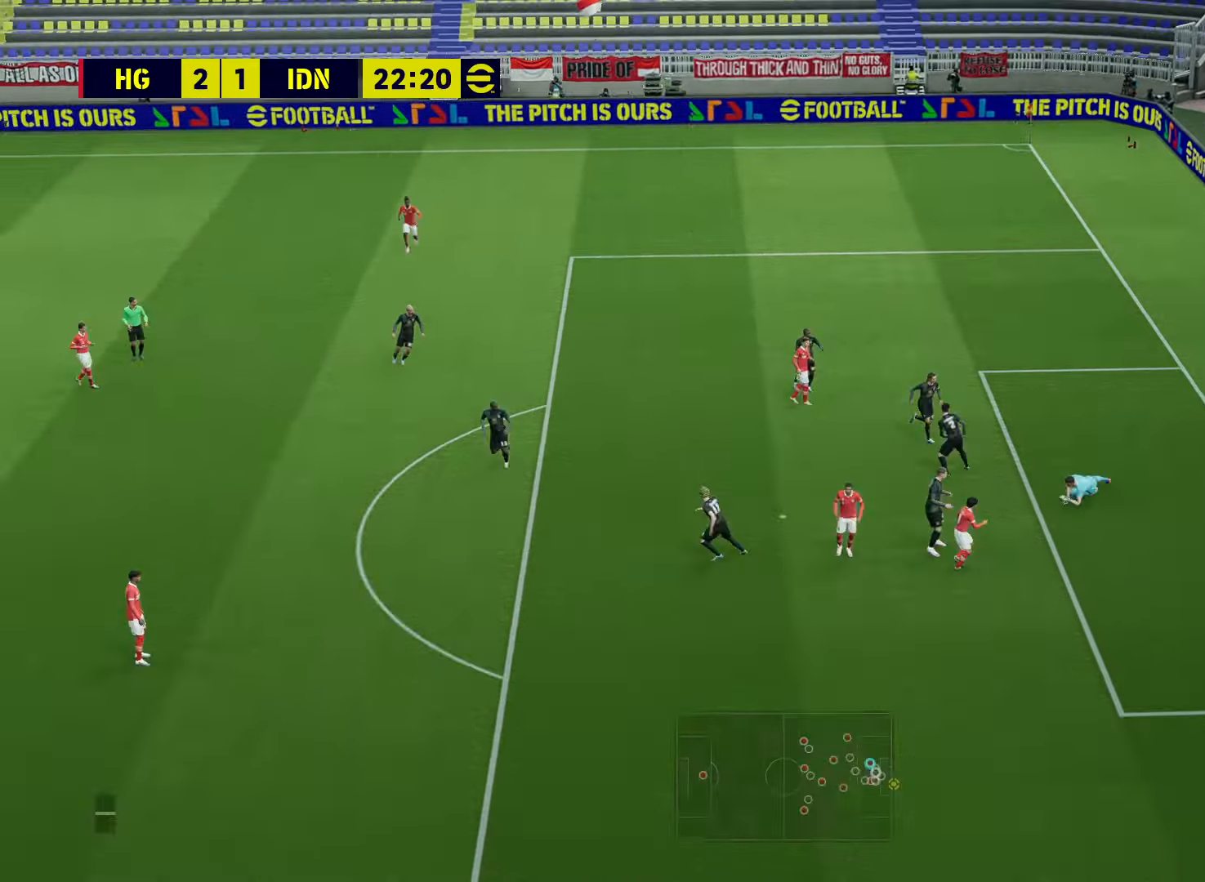
{"buttons": [], "left_stick": "center", "right_stick": "center", "events": []}
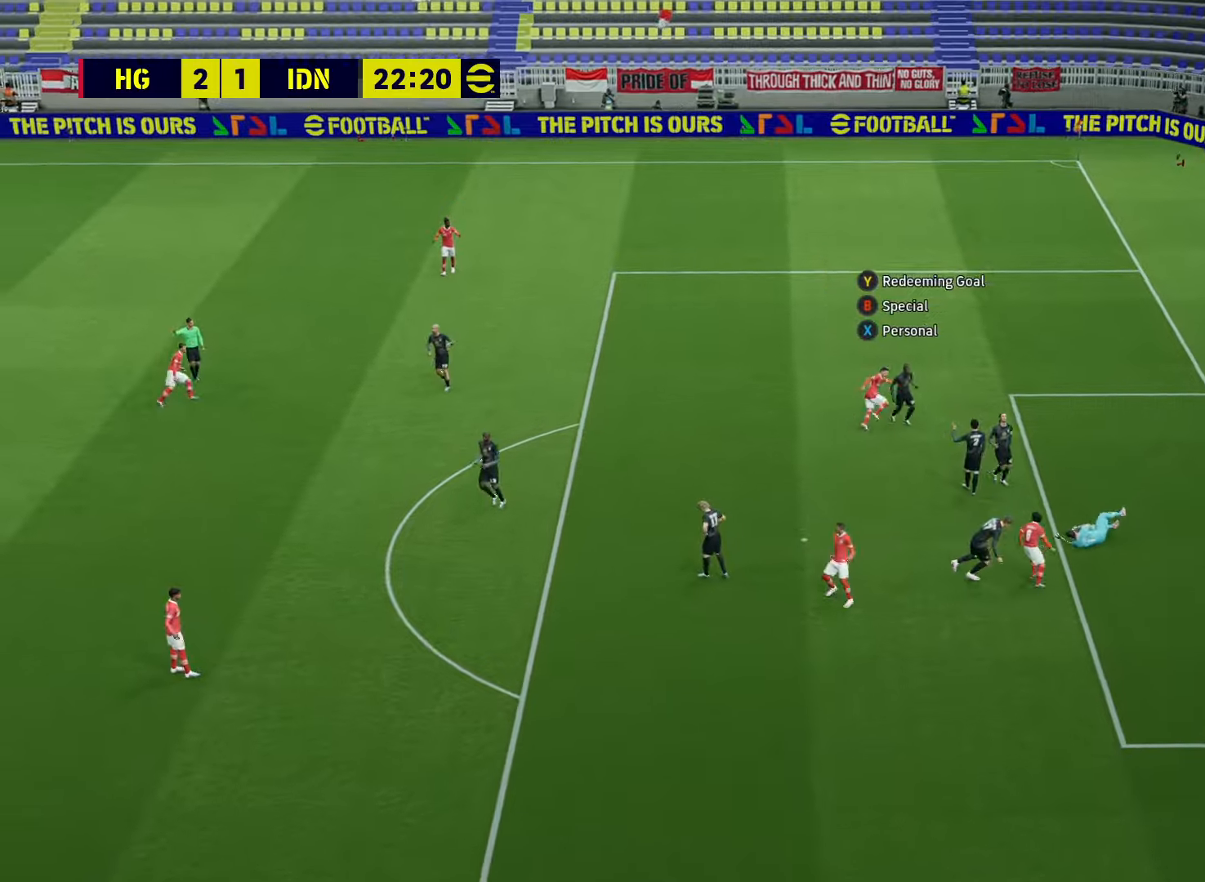
{"buttons": [], "left_stick": "center", "right_stick": "center", "events": []}
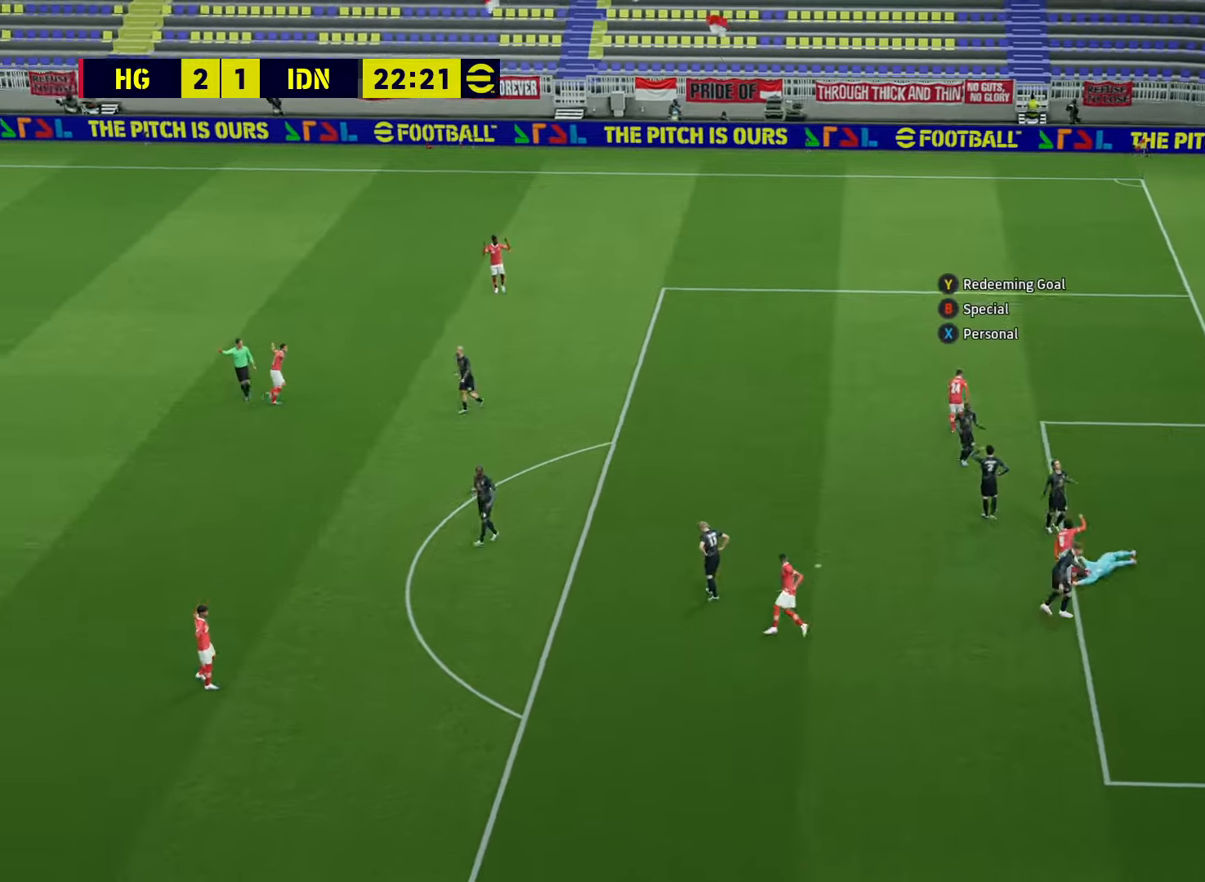
{"buttons": [], "left_stick": "center", "right_stick": "center", "events": [[400, "TRIANGLE", "down"], [520, "TRIANGLE", "up"]]}
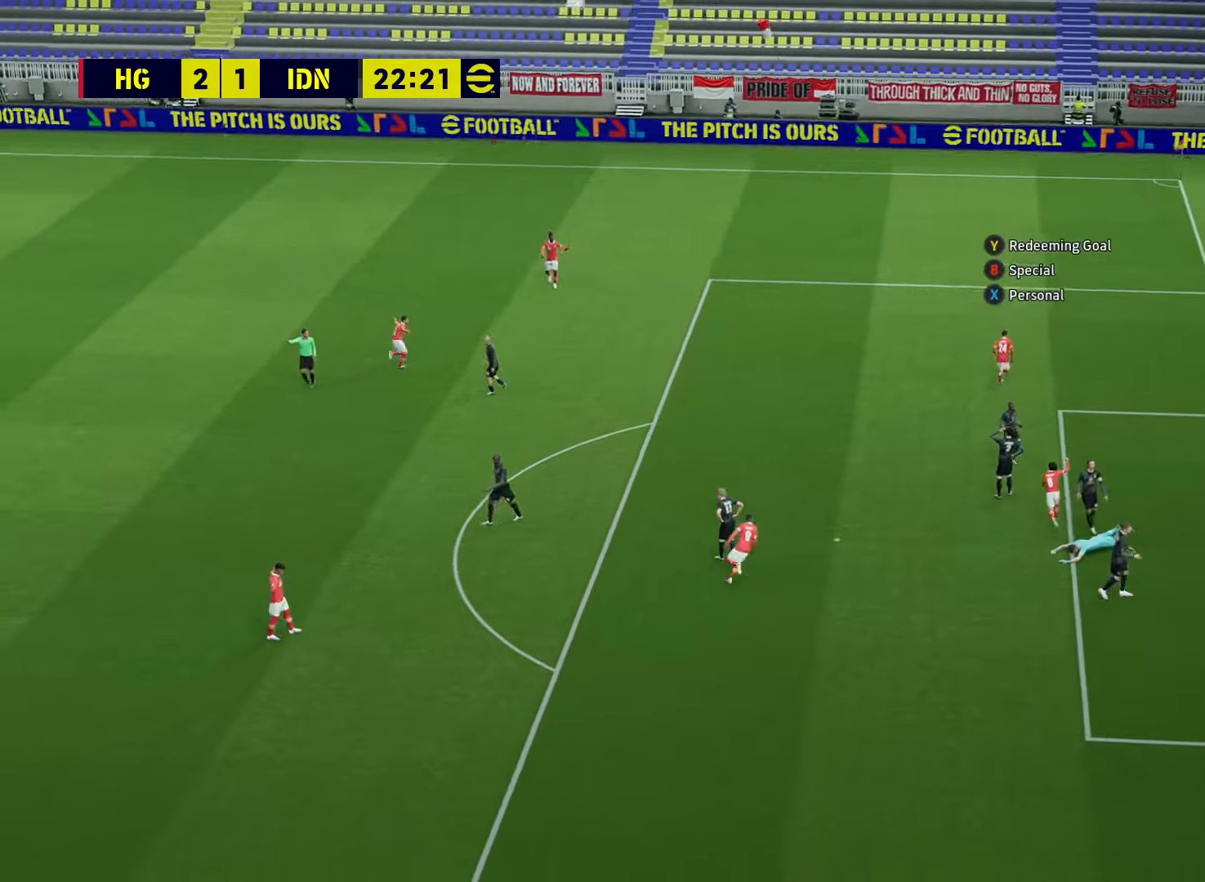
{"buttons": [], "left_stick": "center", "right_stick": "center", "events": []}
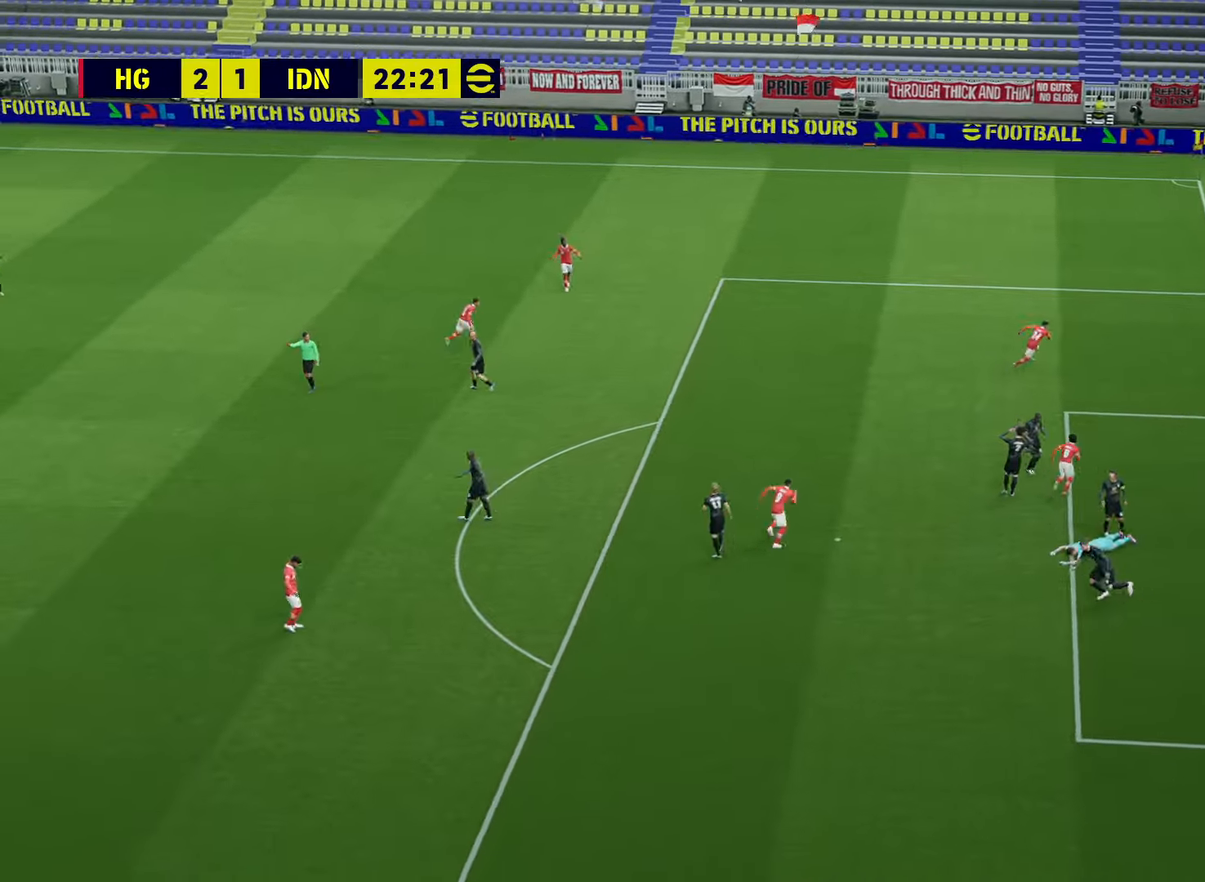
{"buttons": [], "left_stick": "center", "right_stick": "center", "events": []}
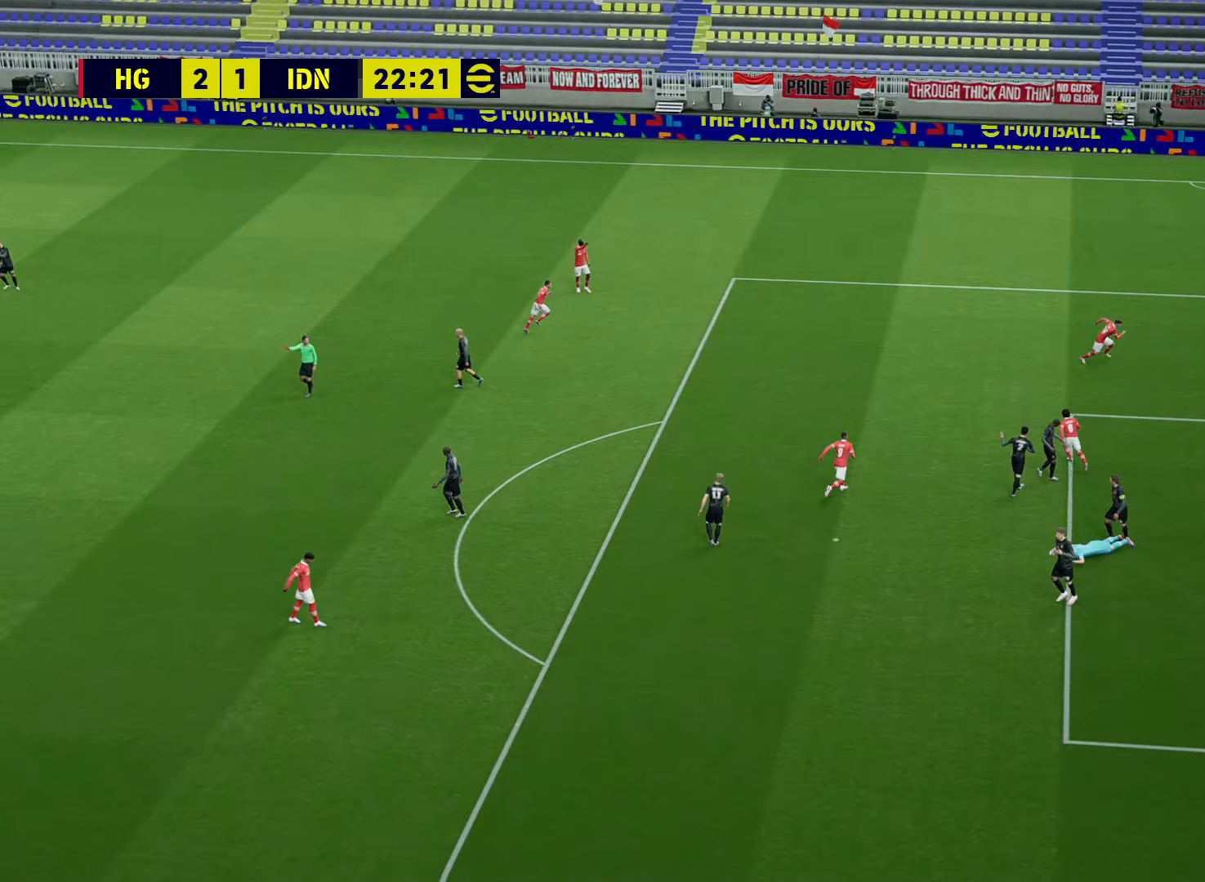
{"buttons": [], "left_stick": "center", "right_stick": "center", "events": []}
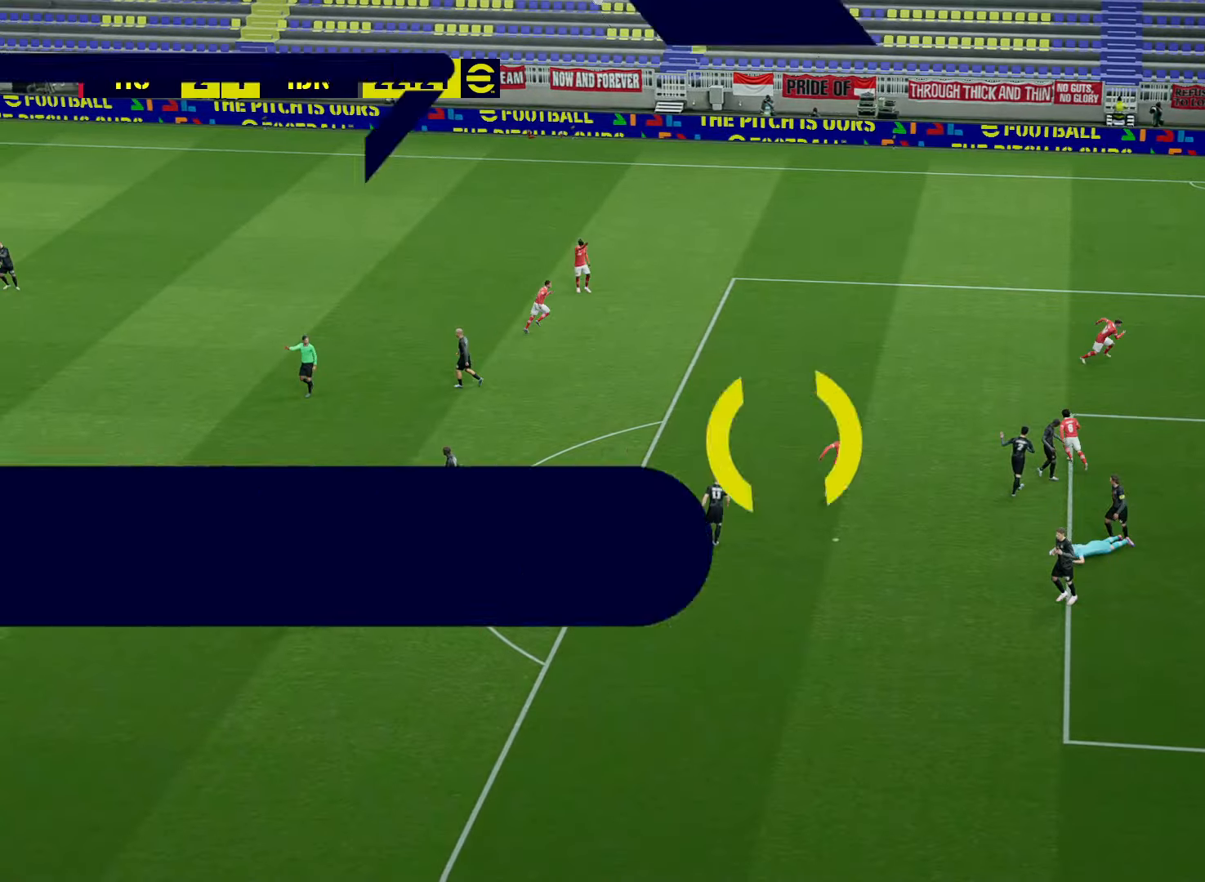
{"buttons": [], "left_stick": "center", "right_stick": "center", "events": []}
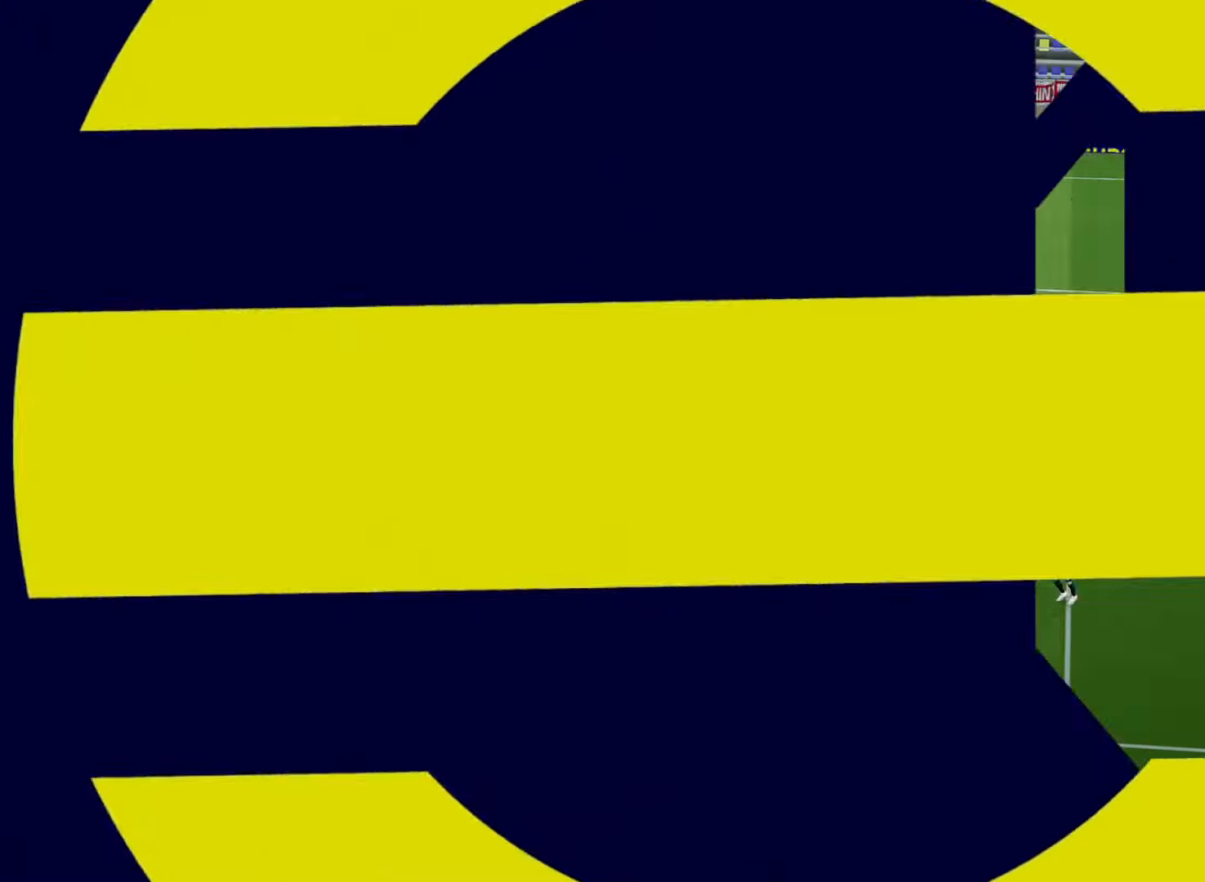
{"buttons": [], "left_stick": "center", "right_stick": "center", "events": []}
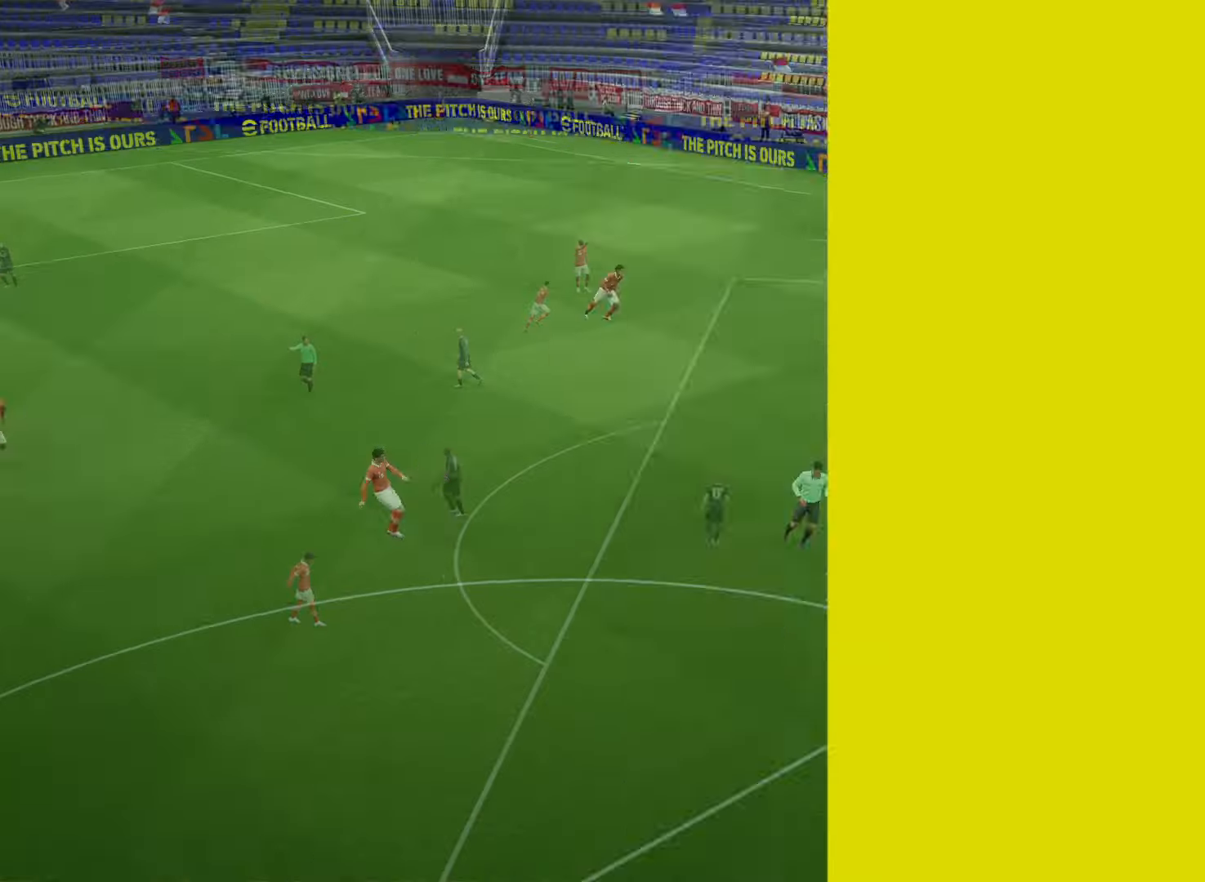
{"buttons": [], "left_stick": "center", "right_stick": "center", "events": []}
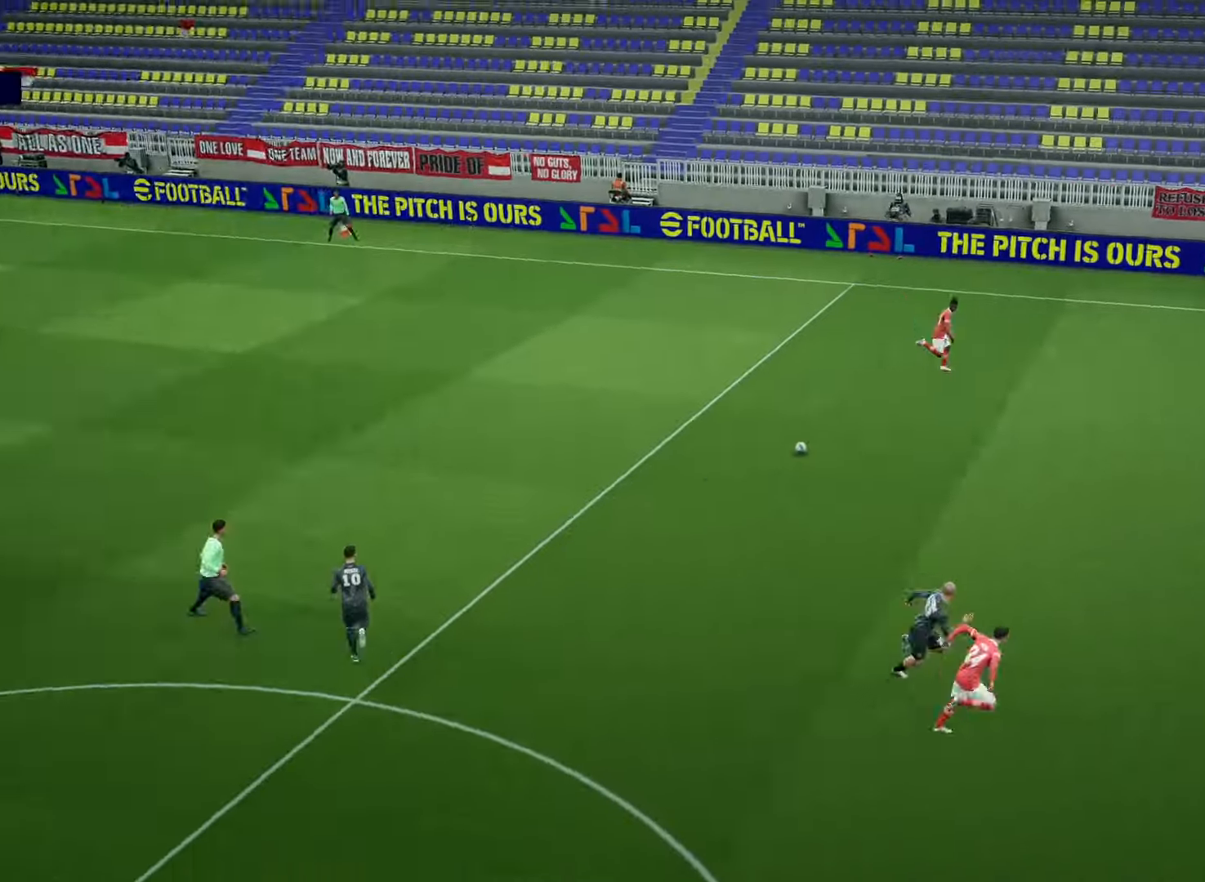
{"buttons": [], "left_stick": "center", "right_stick": "center", "events": []}